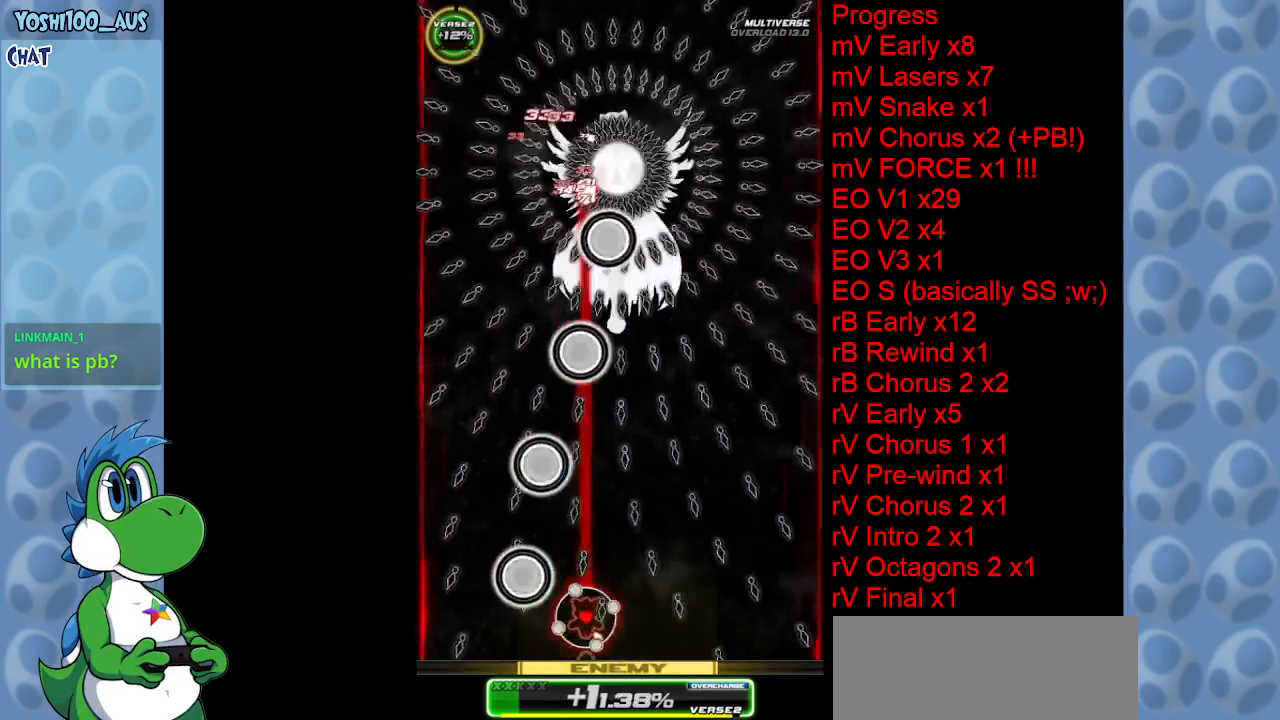
Gameplay with keyboard; each line is a JSON object with the keys held at the frame after it. "events" lists presses ("down") and releases ("up") of "c", "down", "left", "right", "up", "x" and "z" between this image and that frame as [ms after this image, input, new state], when the widget could be followed in between. No other keys are recorded. Mouse input is not recorded.
{"keys": [], "events": [[100, "right", "up"], [100, "z", "up"], [234, "z", "down"], [284, "left", "down"], [384, "left", "up"], [384, "z", "up"]]}
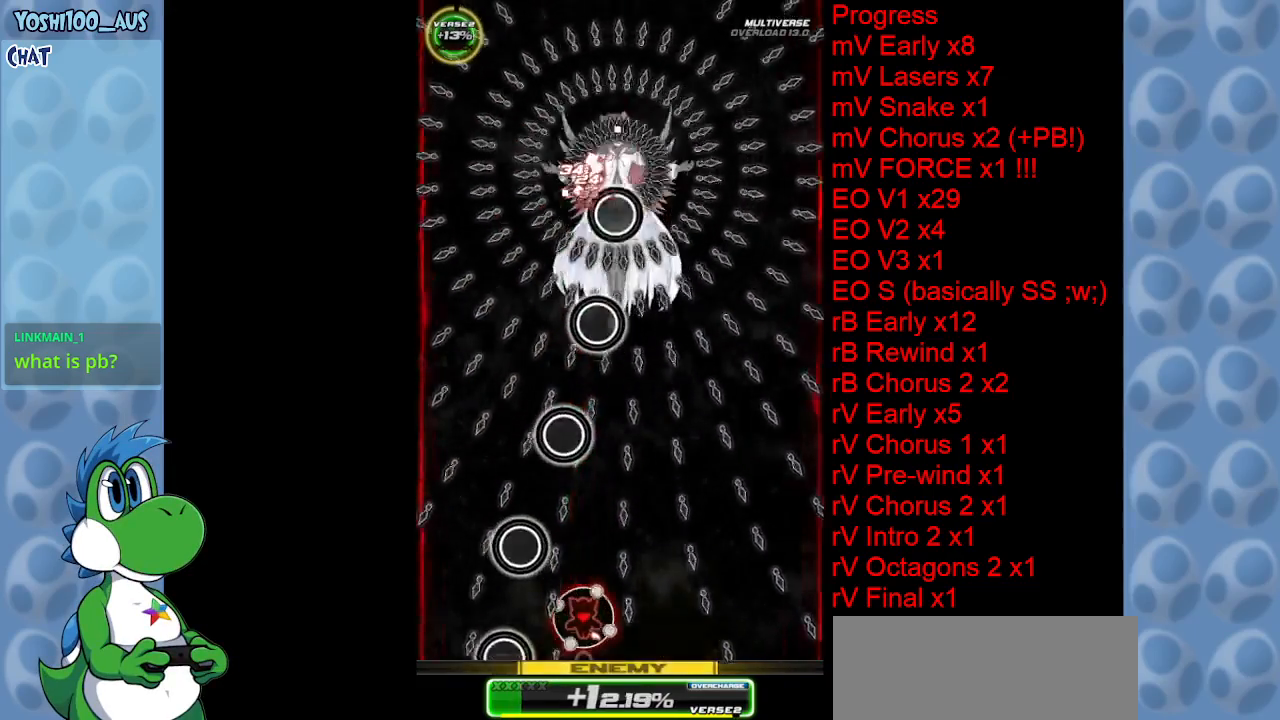
{"keys": ["right", "z"], "events": [[67, "z", "down"], [200, "z", "up"], [384, "z", "down"], [434, "right", "down"]]}
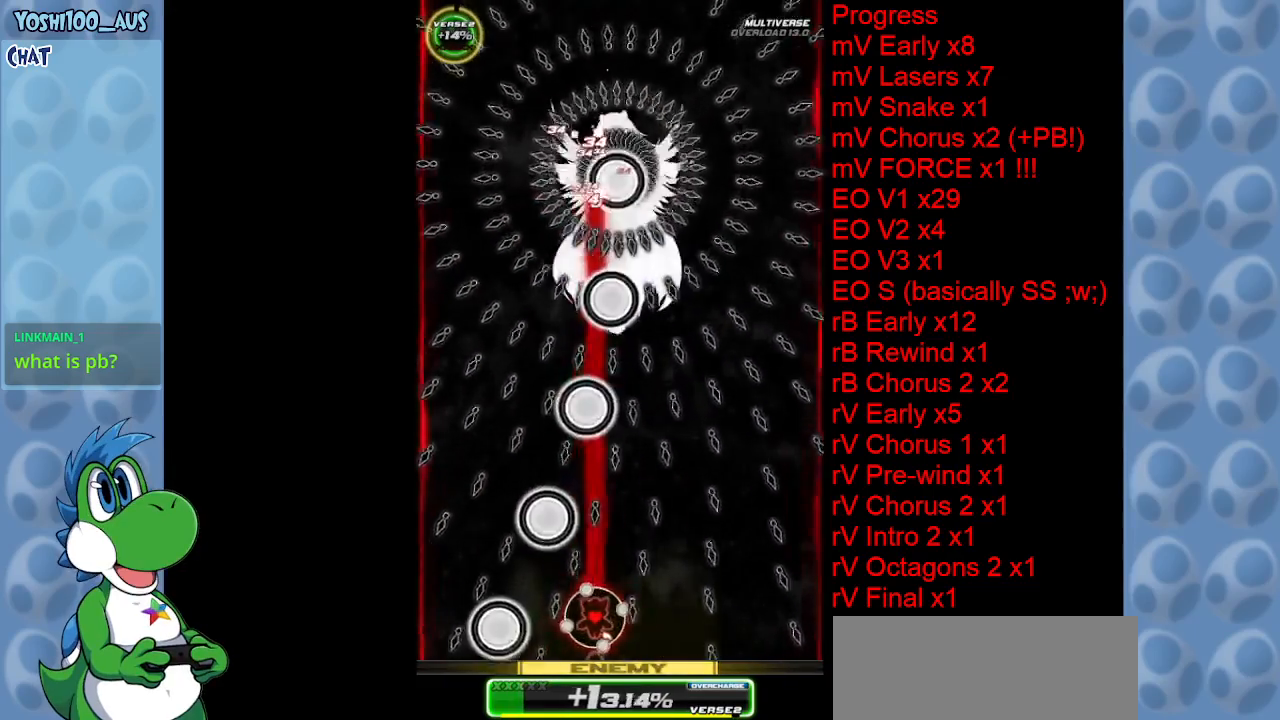
{"keys": ["up"], "events": [[34, "right", "up"], [34, "z", "up"], [184, "right", "down"], [234, "up", "down"], [234, "z", "down"], [267, "right", "up"], [367, "z", "up"], [400, "left", "down"], [500, "left", "up"]]}
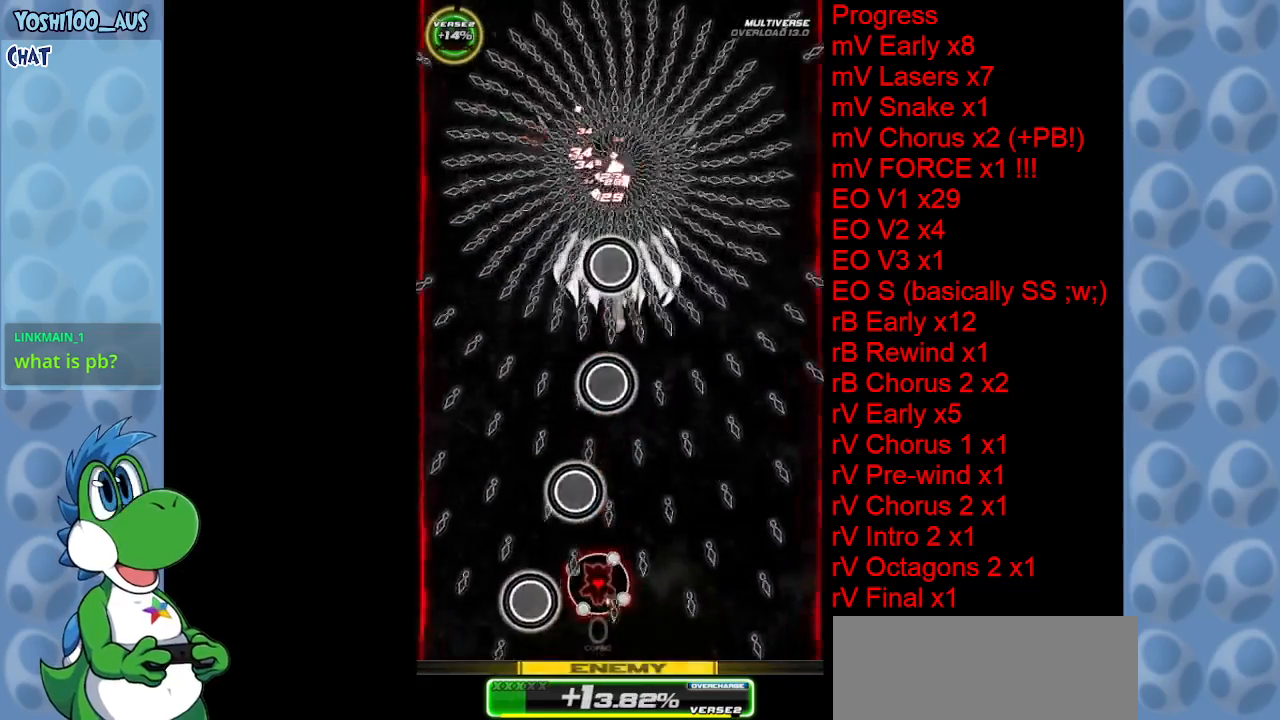
{"keys": ["right", "z"], "events": [[100, "z", "down"], [200, "right", "down"], [250, "z", "up"], [284, "up", "up"], [467, "z", "down"]]}
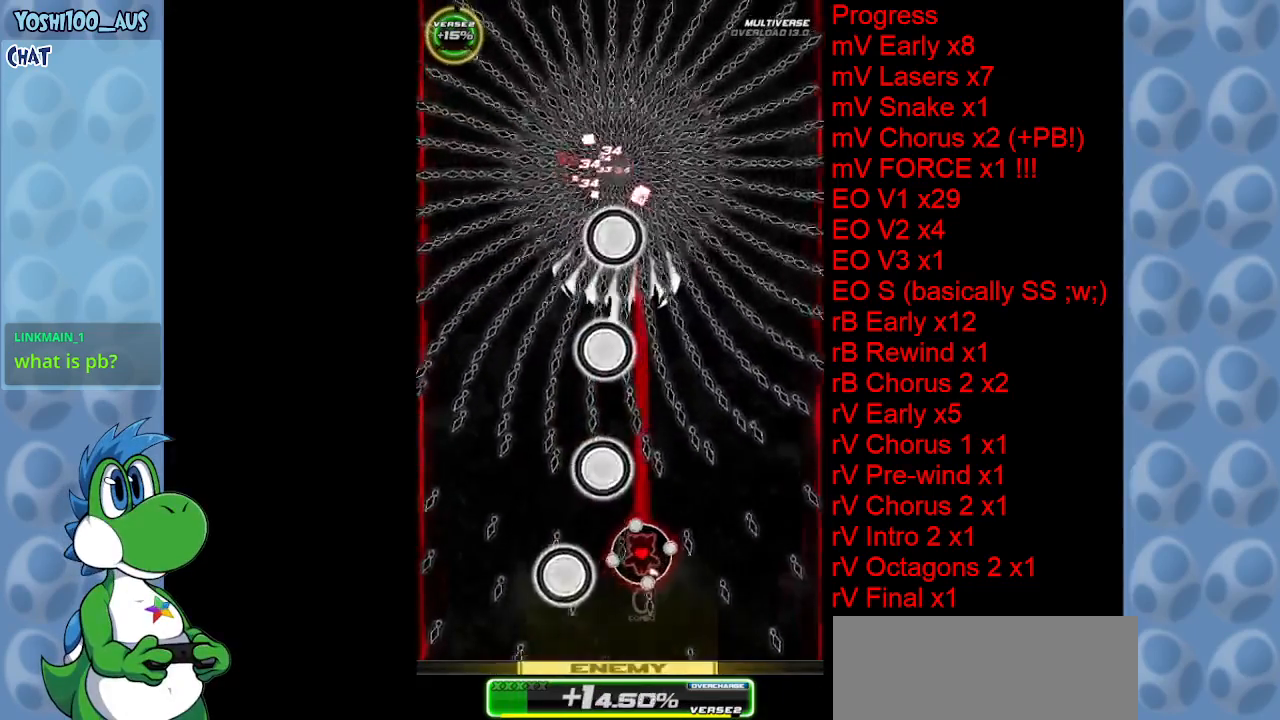
{"keys": ["up"], "events": [[67, "z", "up"], [250, "z", "down"], [300, "up", "down"], [400, "right", "up"], [434, "z", "up"]]}
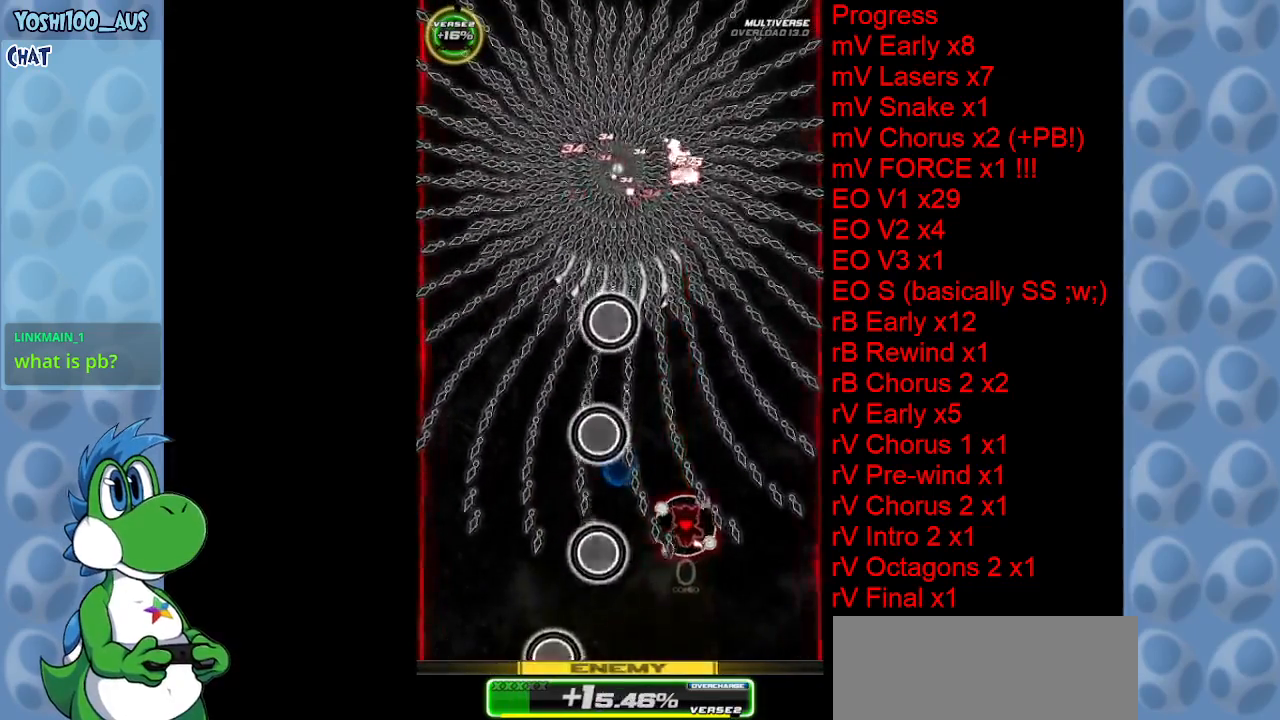
{"keys": ["z"], "events": [[117, "left", "down"], [117, "z", "down"], [217, "left", "up"], [217, "up", "up"], [217, "z", "up"], [450, "right", "down"], [450, "z", "down"], [500, "right", "up"]]}
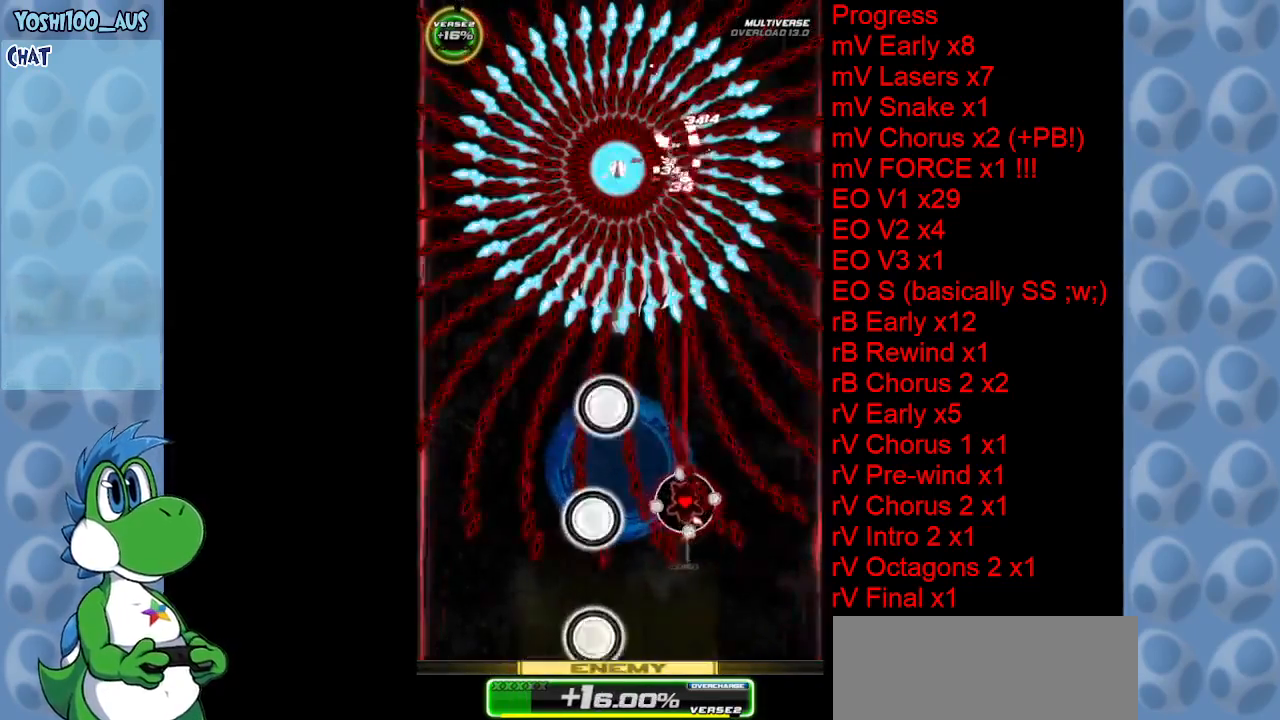
{"keys": [], "events": [[50, "z", "up"], [284, "z", "down"], [417, "z", "up"]]}
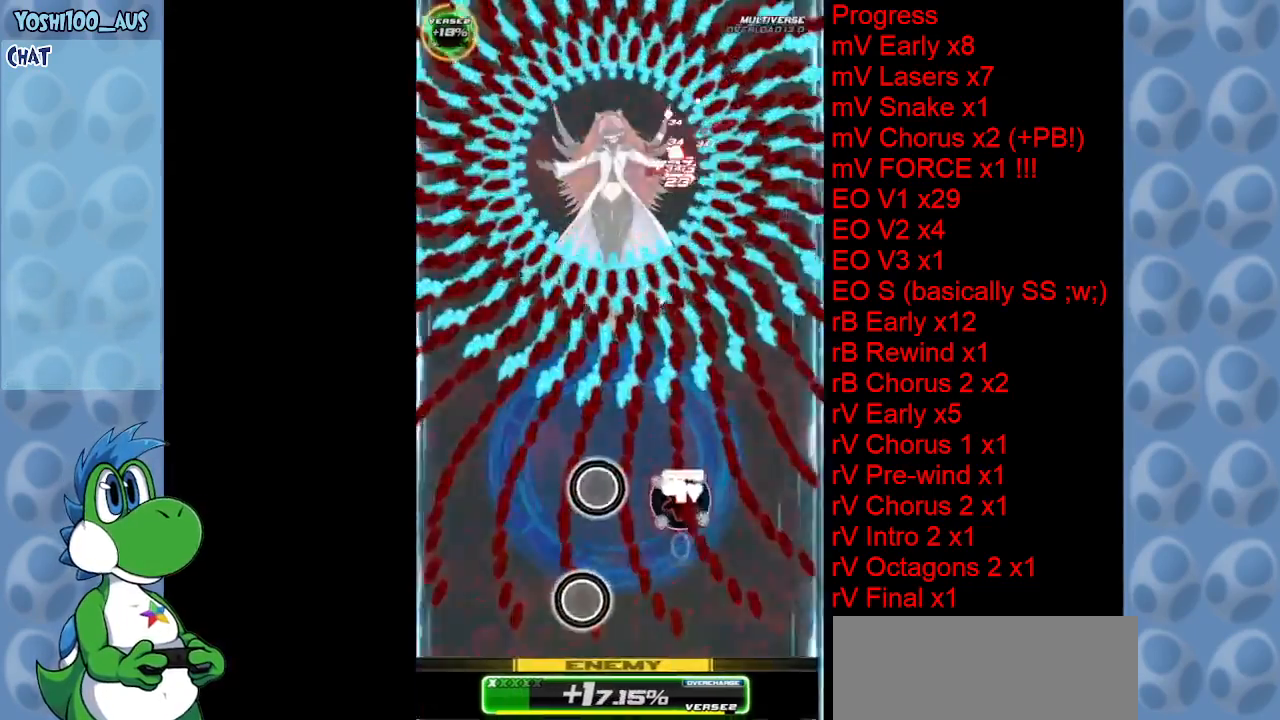
{"keys": ["left", "z"], "events": [[167, "x", "down"], [217, "up", "down"], [267, "x", "up"], [400, "left", "down"], [400, "up", "up"], [484, "z", "down"]]}
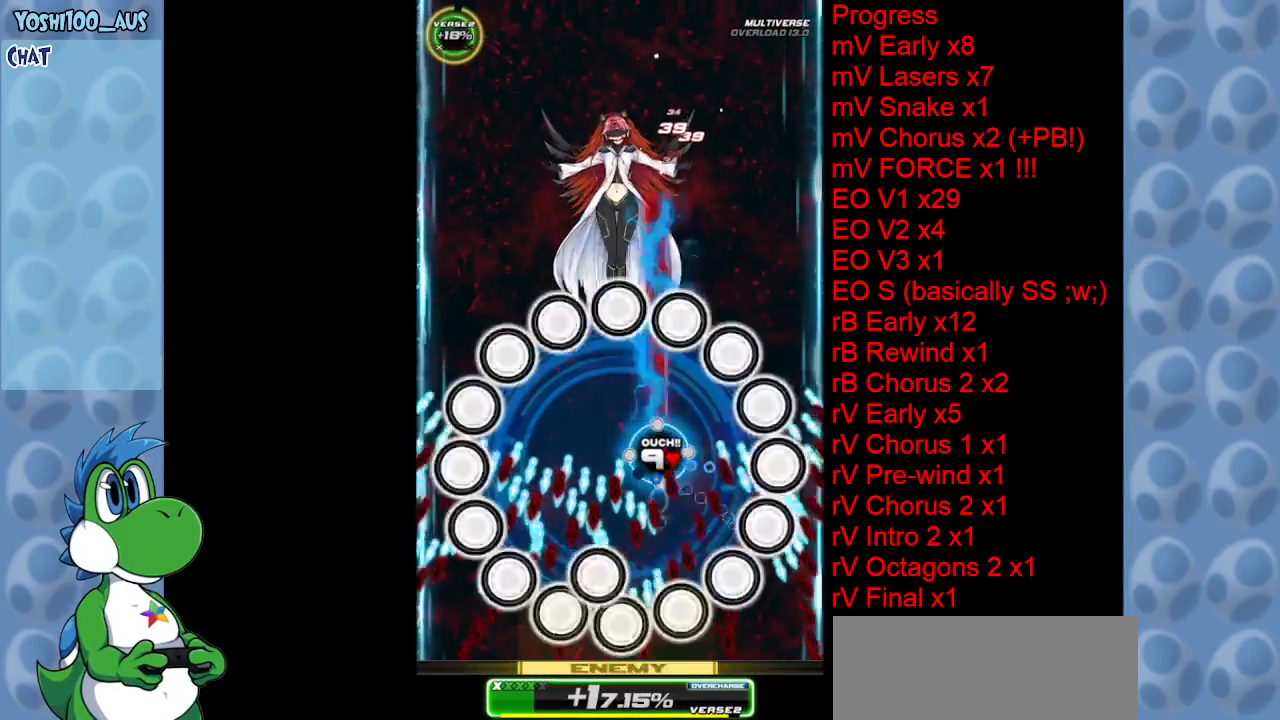
{"keys": [], "events": [[84, "left", "up"], [134, "z", "up"], [317, "z", "down"], [417, "z", "up"]]}
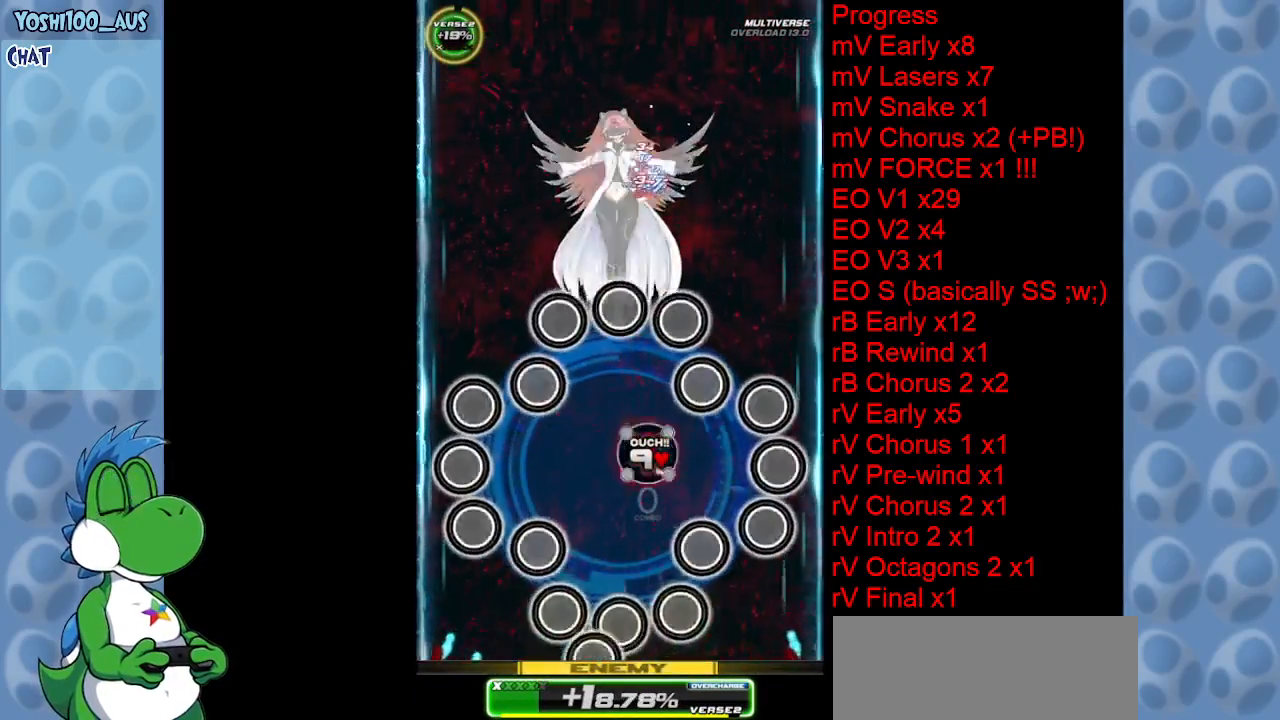
{"keys": ["x", "z"], "events": [[134, "z", "down"], [184, "z", "up"], [417, "x", "down"], [417, "z", "down"]]}
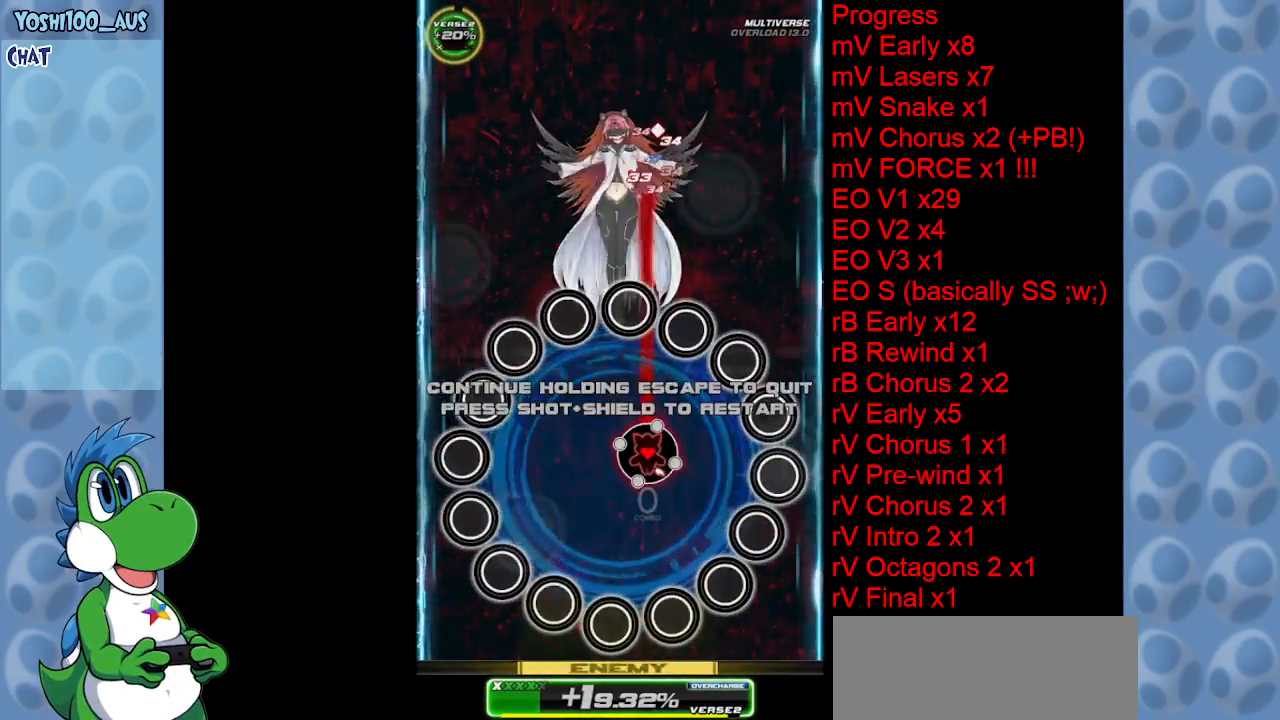
{"keys": [], "events": [[17, "z", "up"], [100, "x", "up"]]}
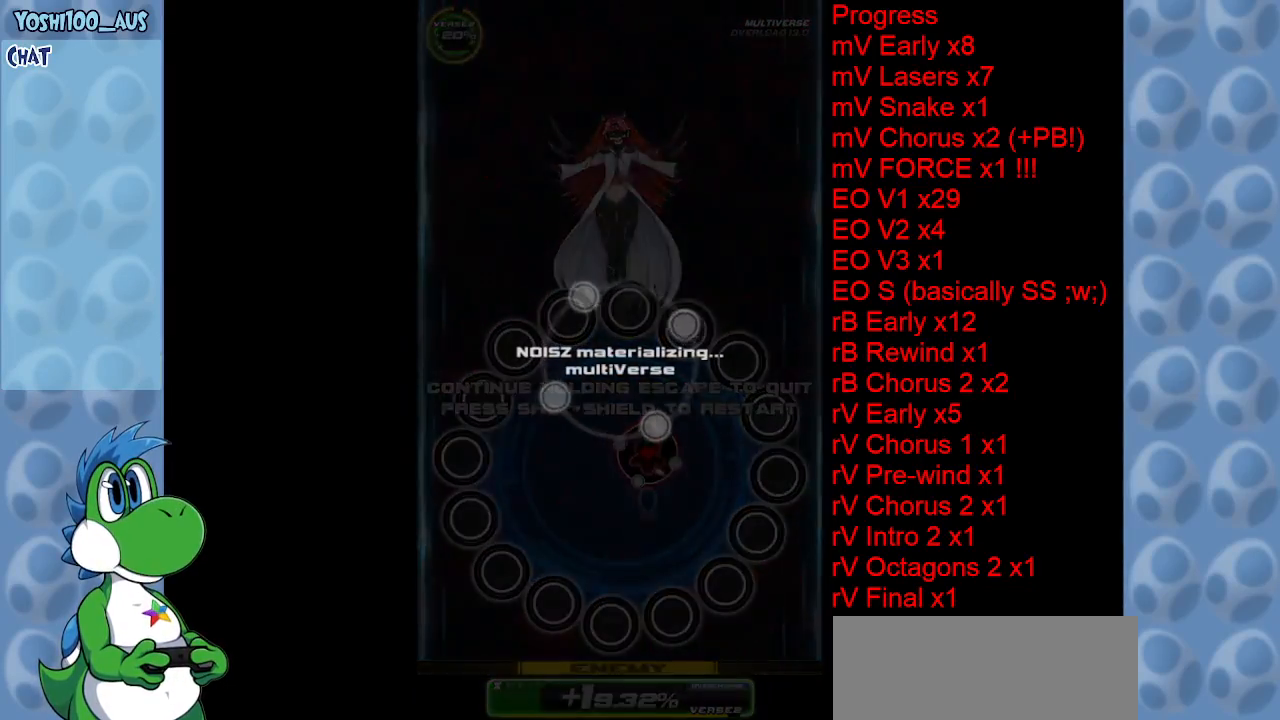
{"keys": [], "events": []}
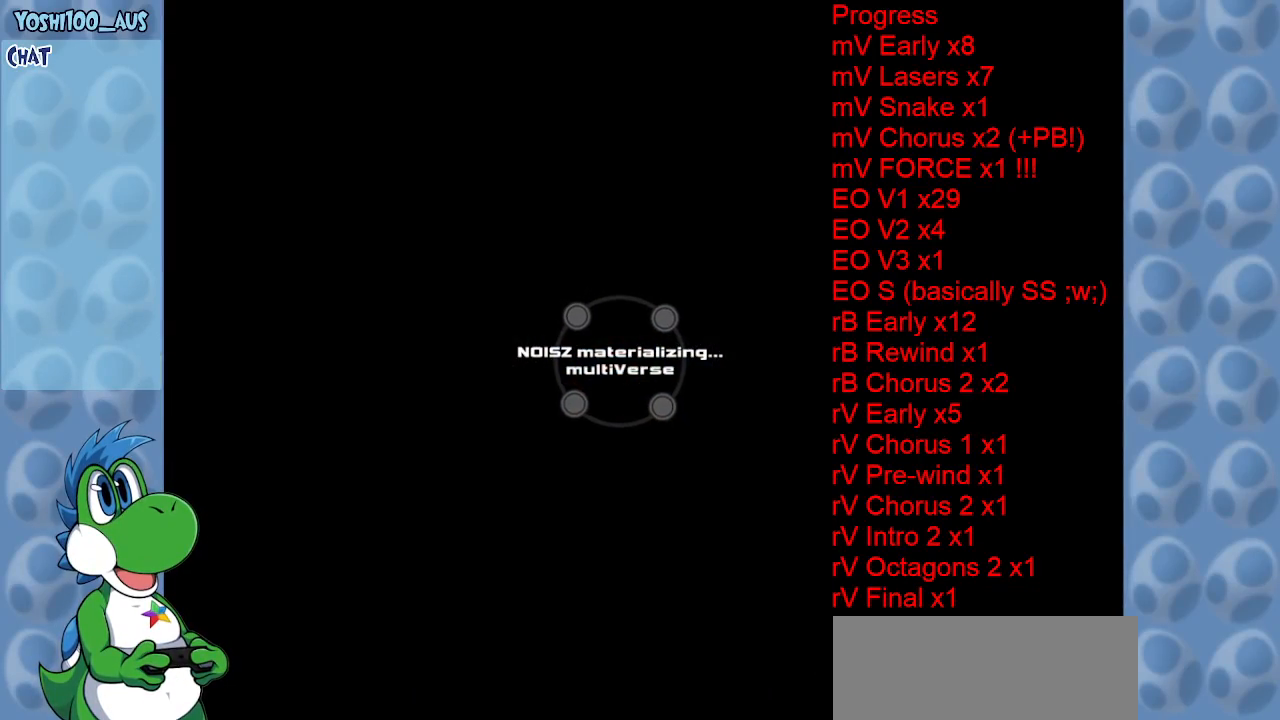
{"keys": [], "events": []}
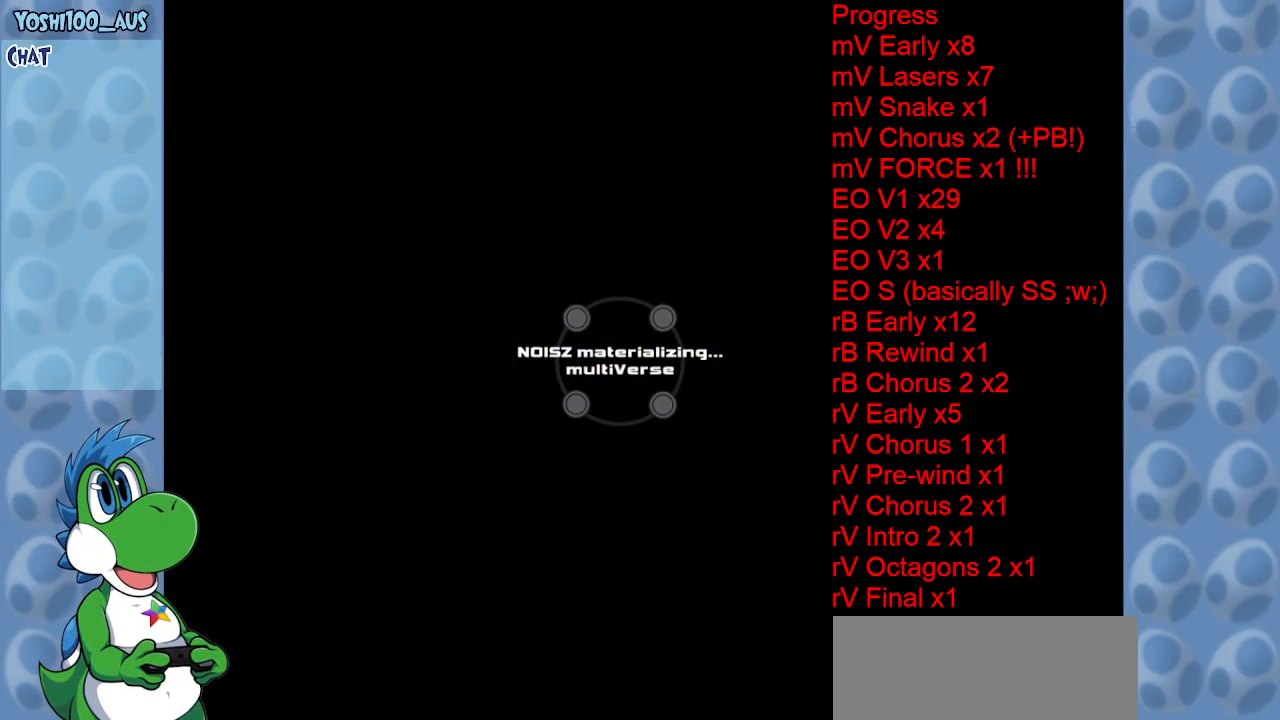
{"keys": [], "events": []}
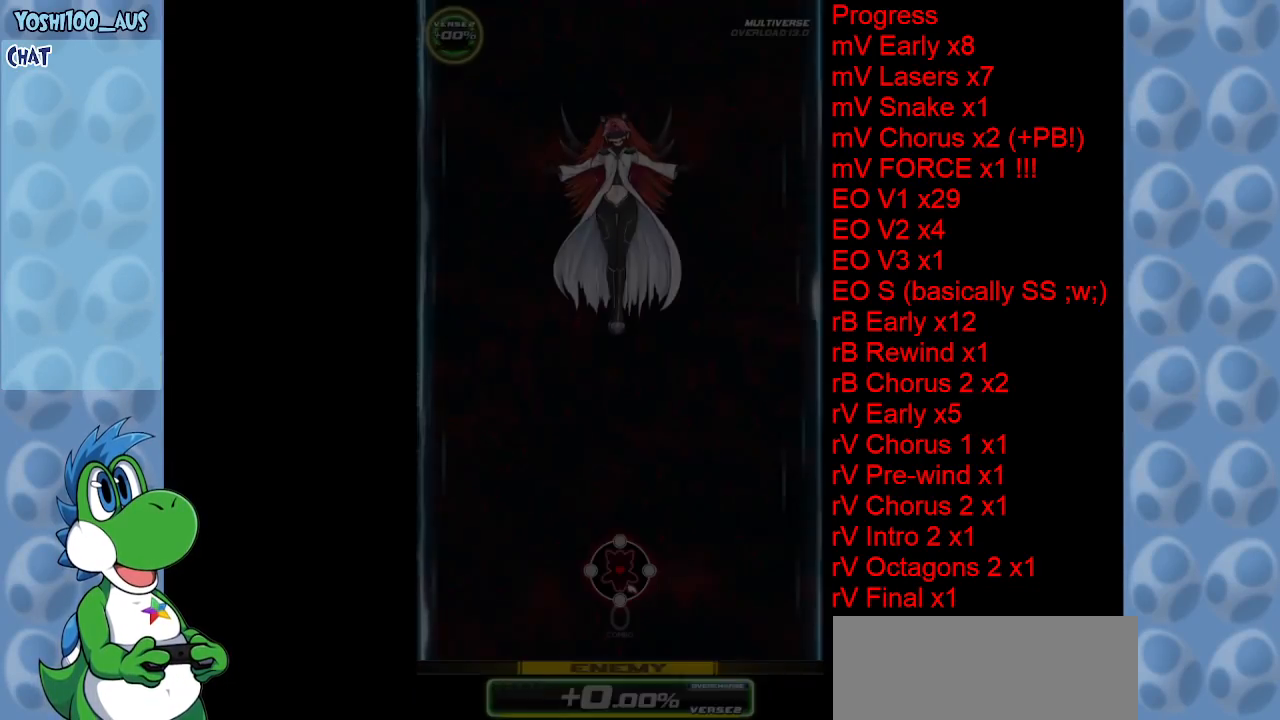
{"keys": [], "events": []}
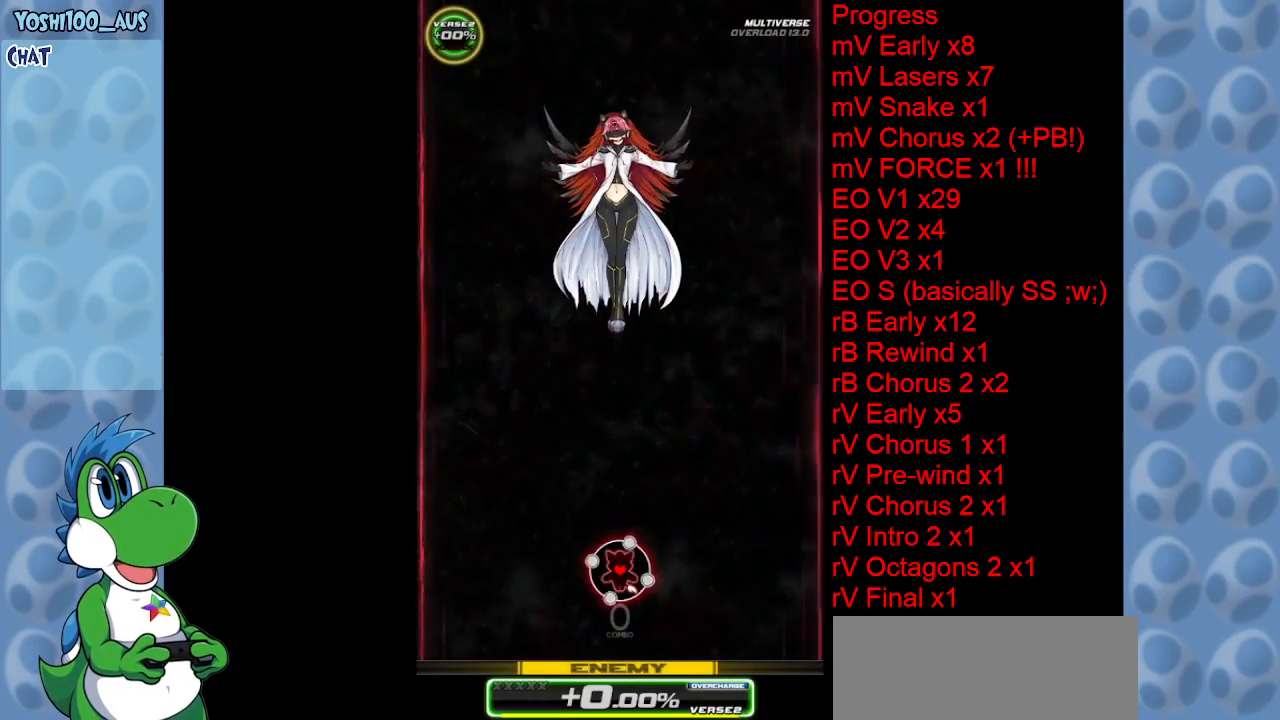
{"keys": [], "events": []}
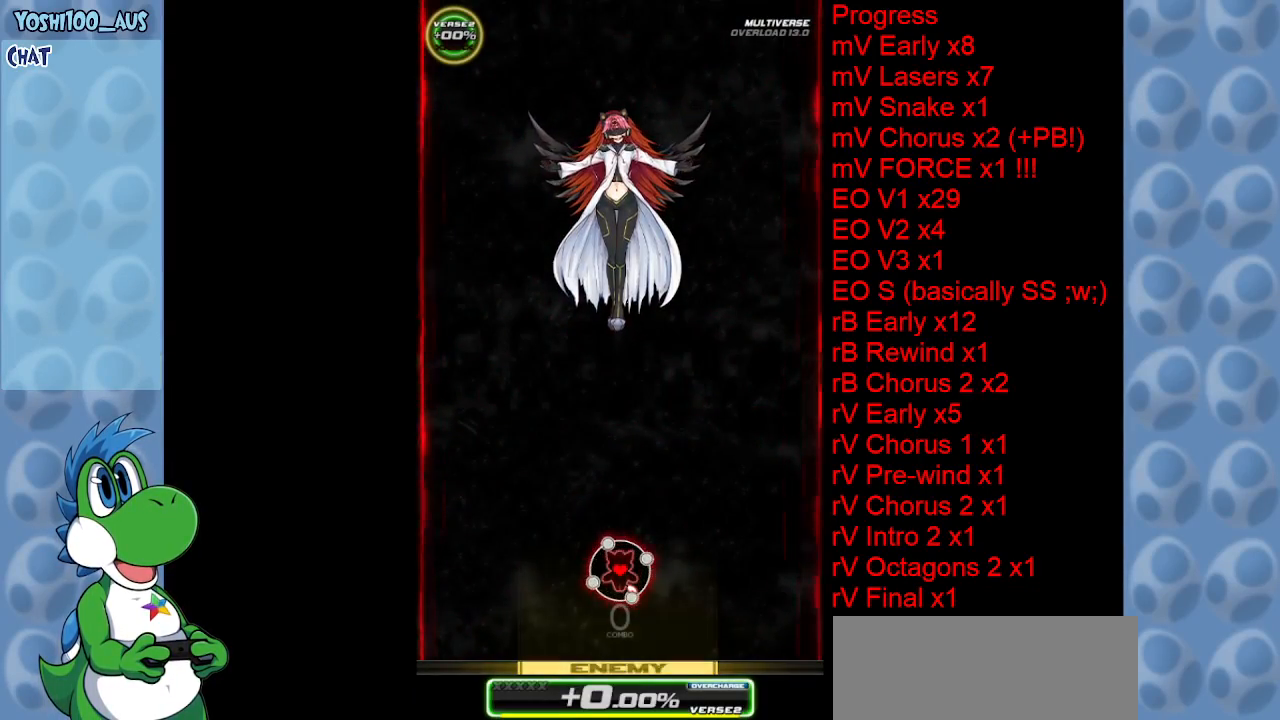
{"keys": [], "events": []}
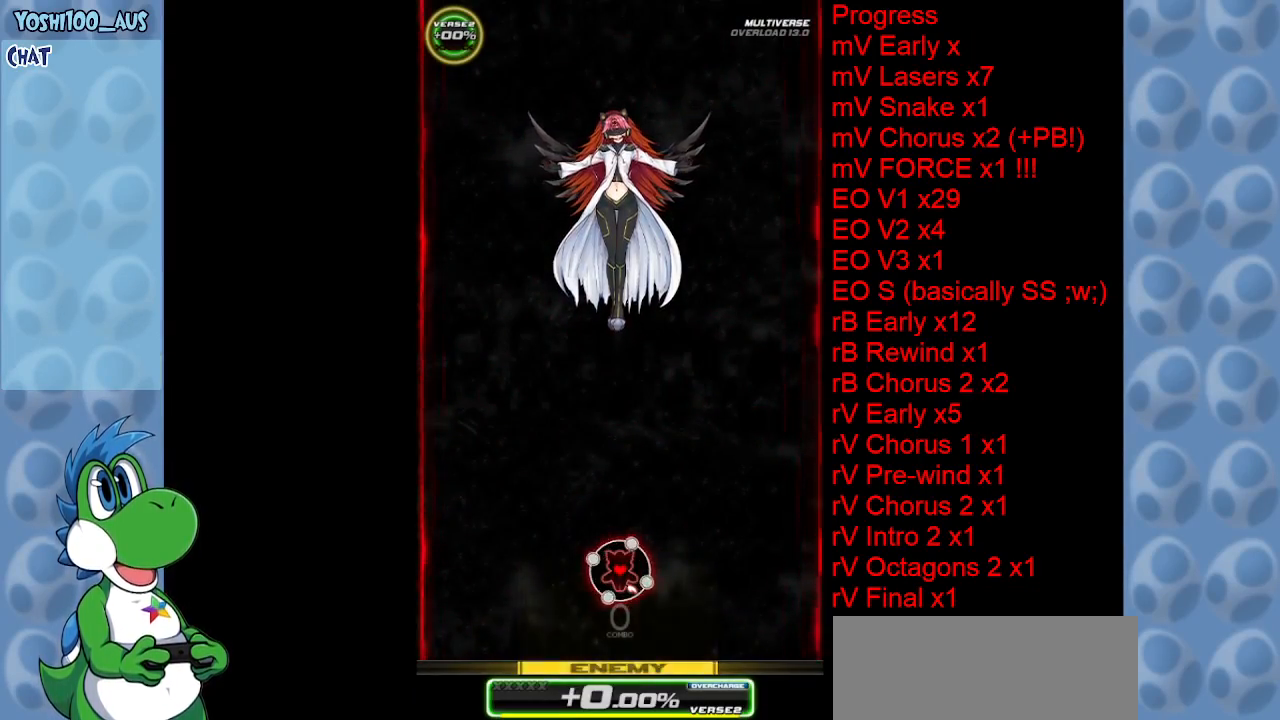
{"keys": [], "events": []}
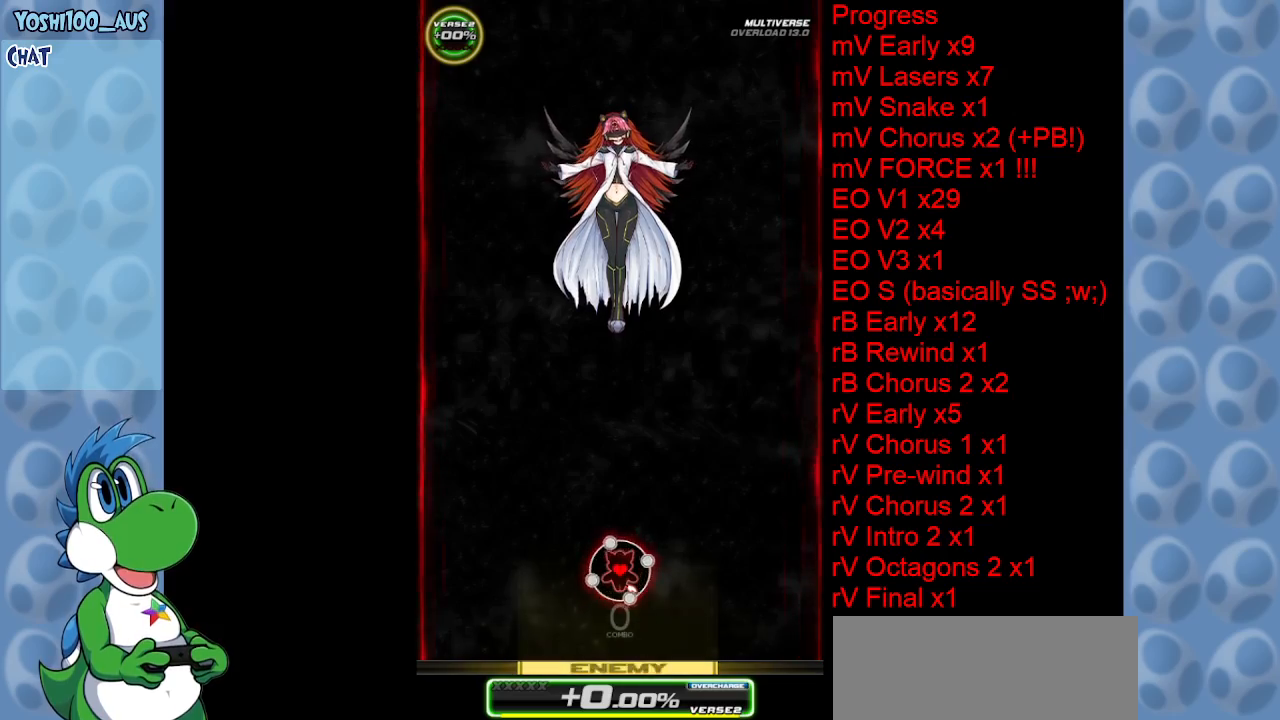
{"keys": [], "events": []}
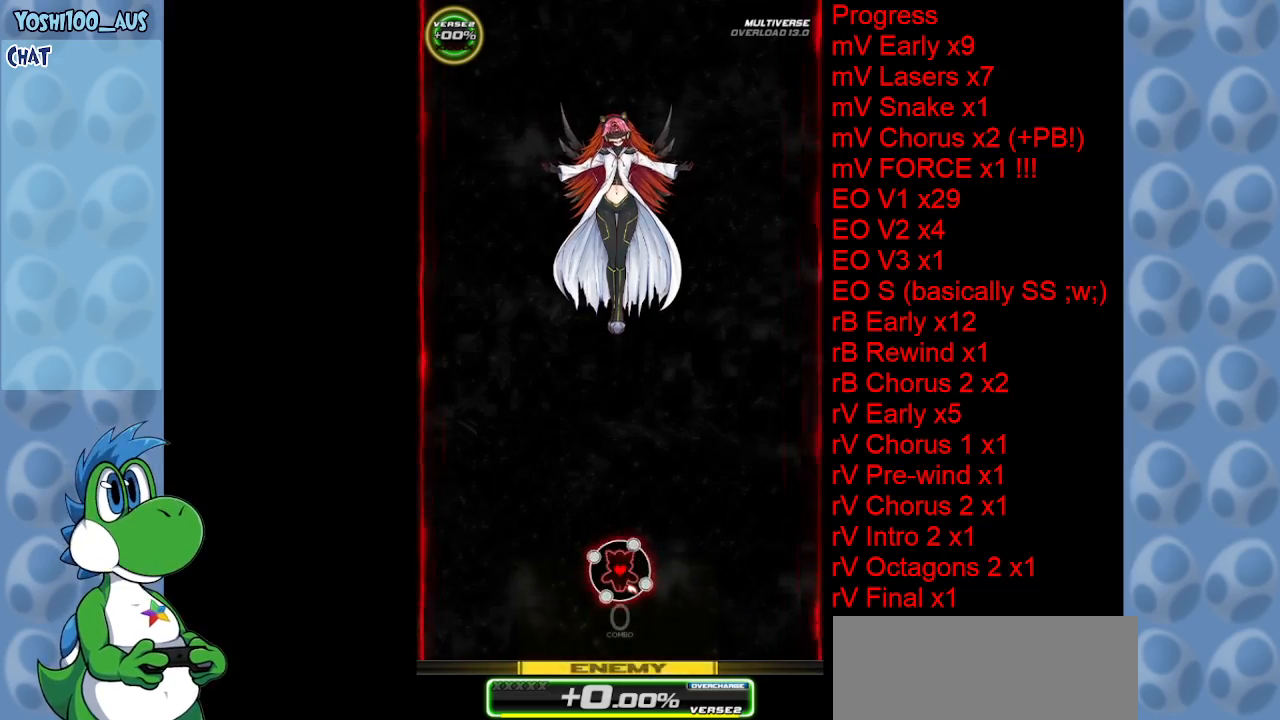
{"keys": ["down"], "events": [[67, "down", "down"]]}
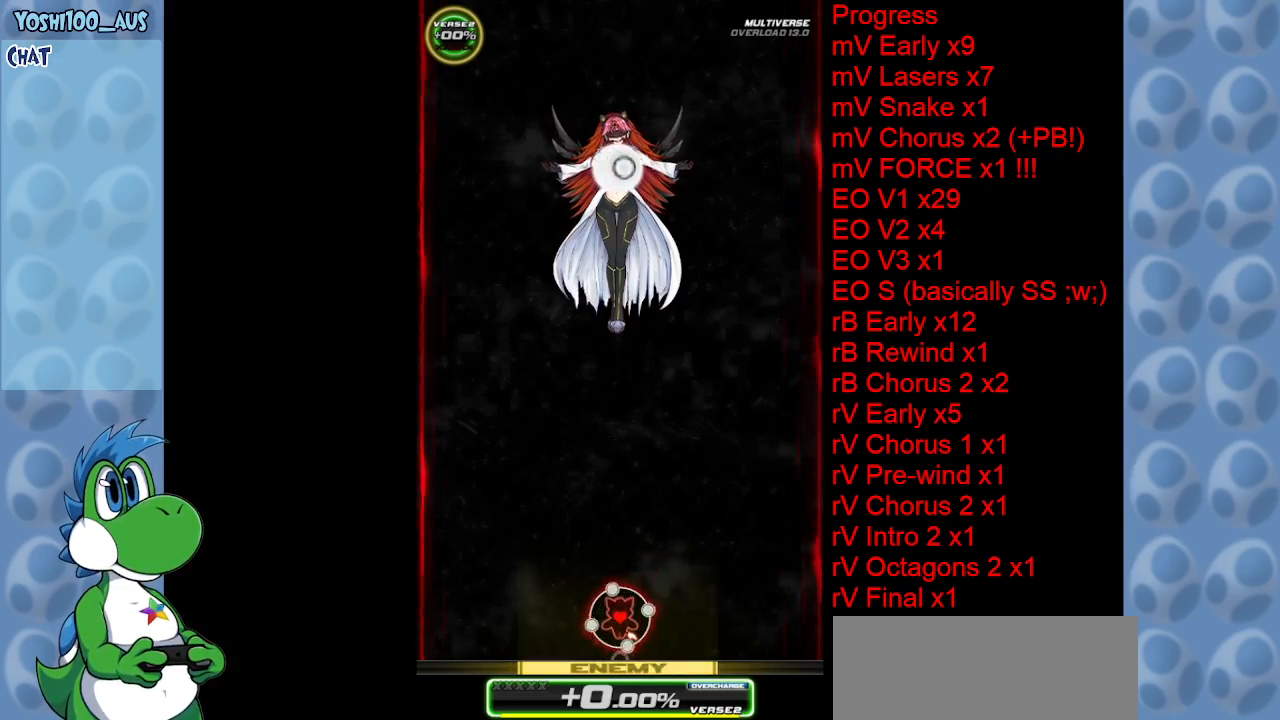
{"keys": ["left"], "events": [[167, "down", "up"], [367, "left", "down"]]}
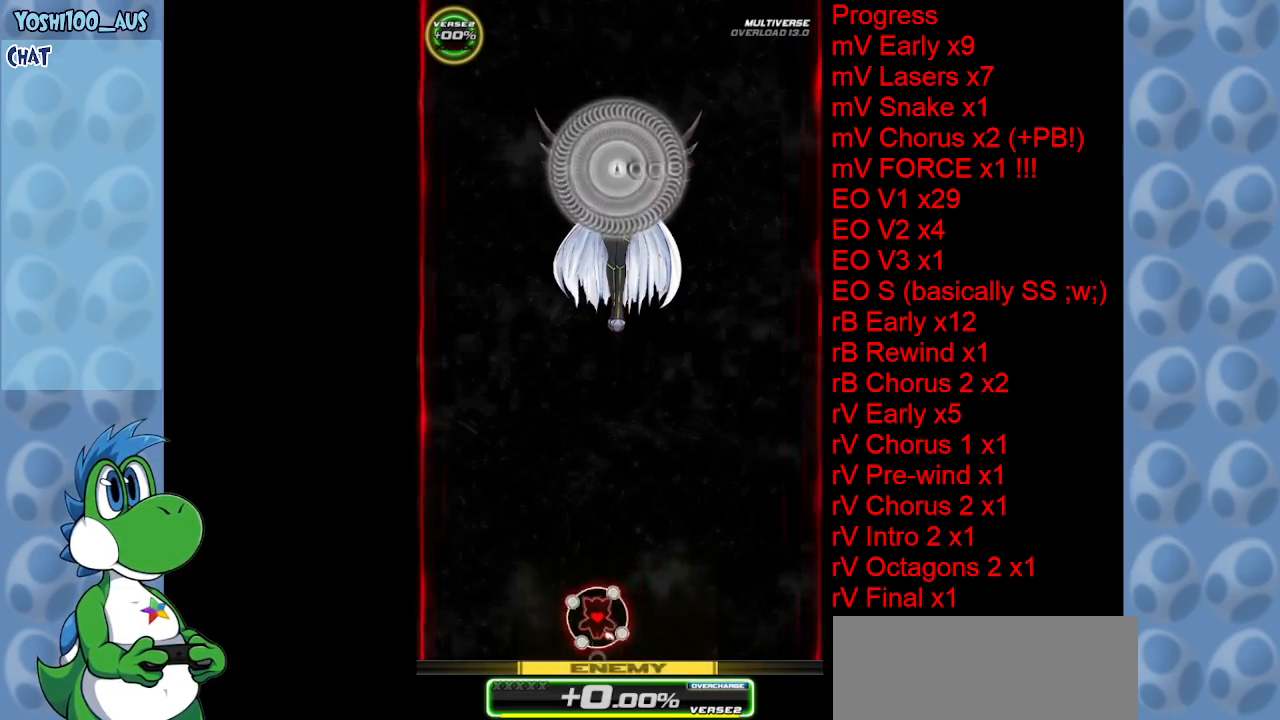
{"keys": [], "events": [[467, "left", "up"]]}
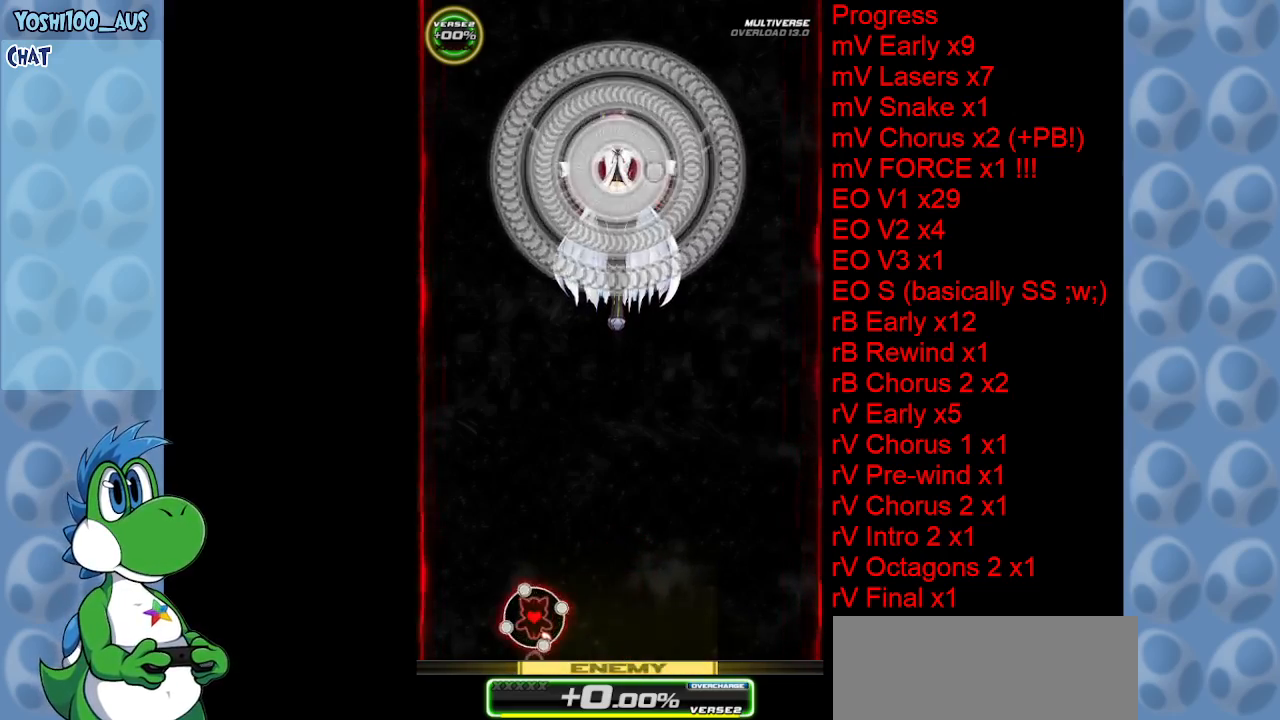
{"keys": [], "events": []}
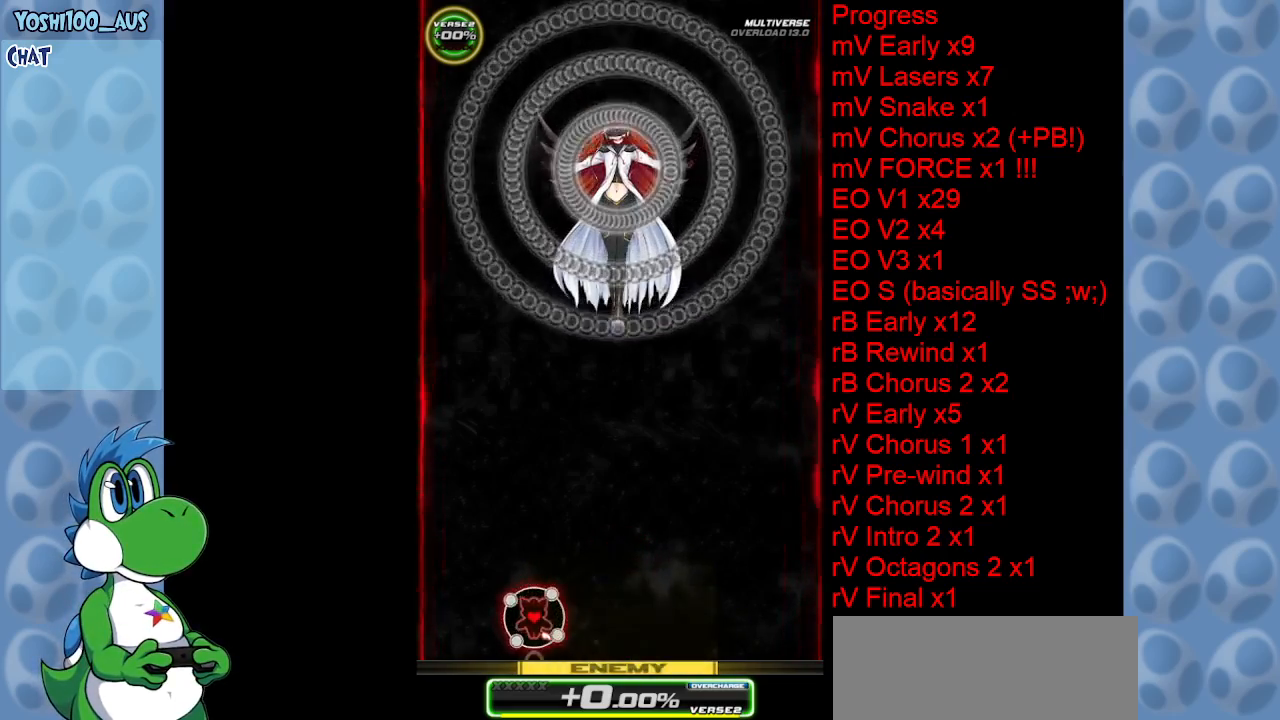
{"keys": [], "events": []}
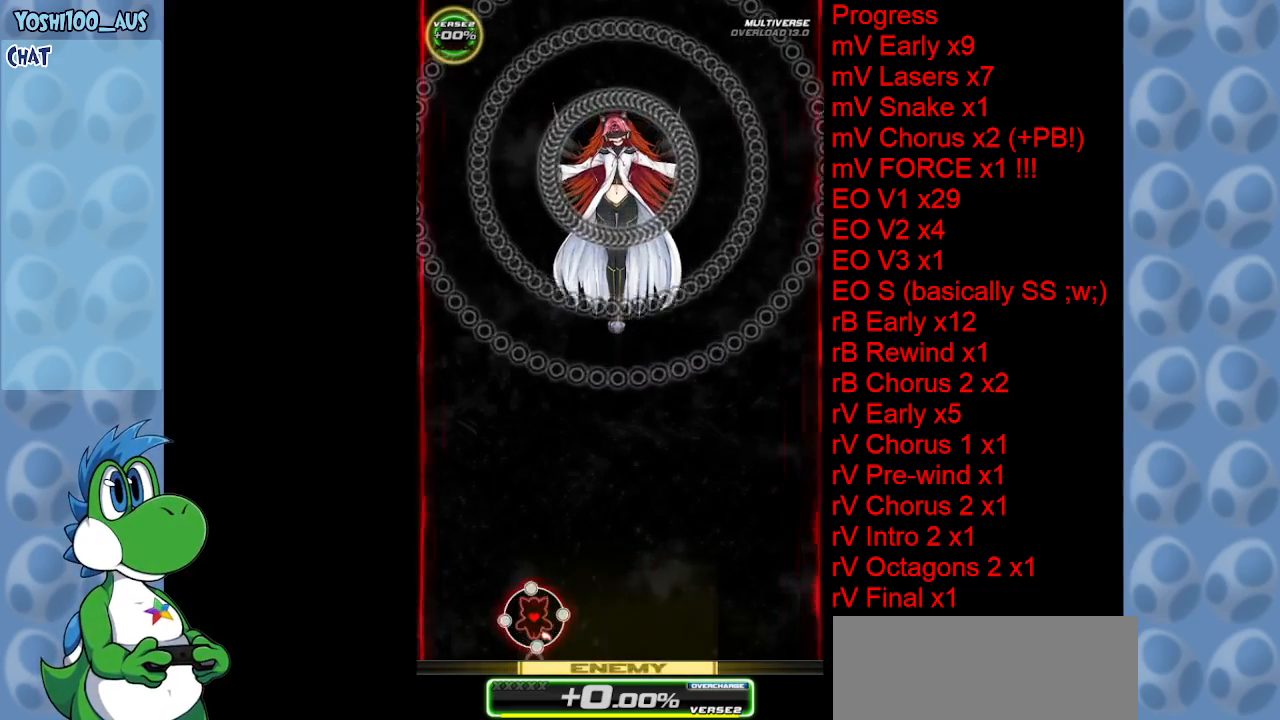
{"keys": [], "events": []}
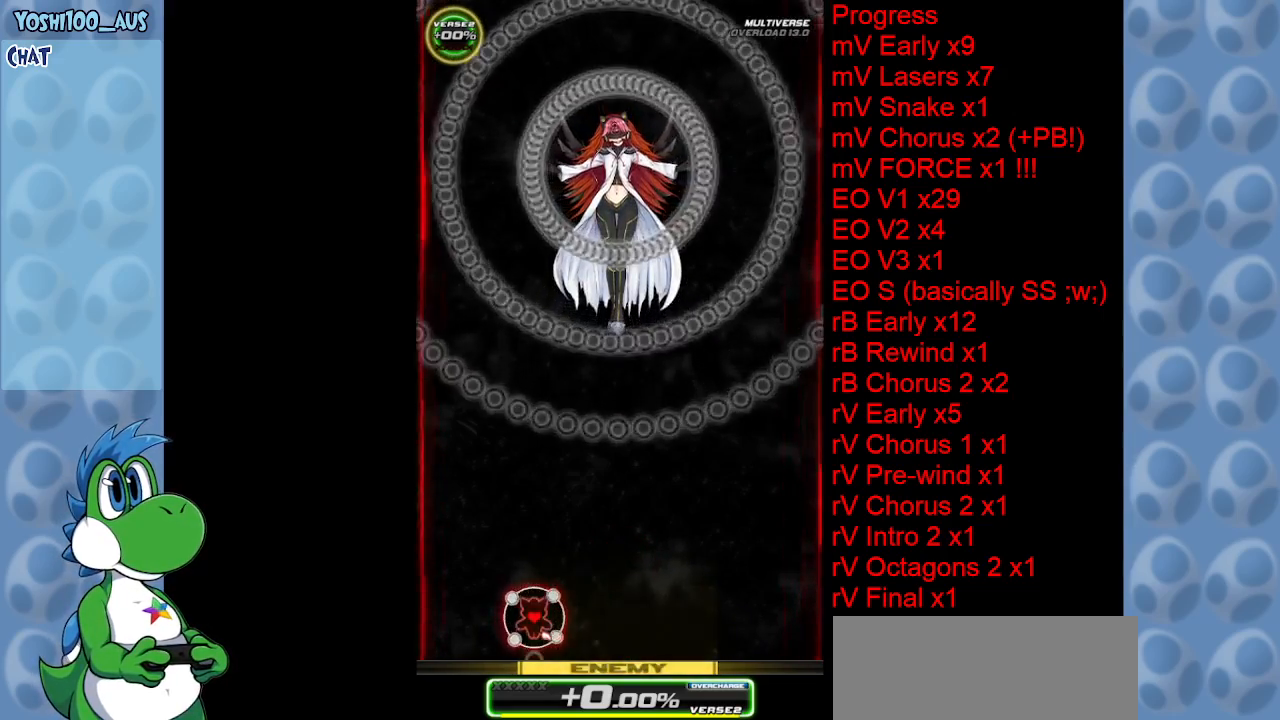
{"keys": [], "events": []}
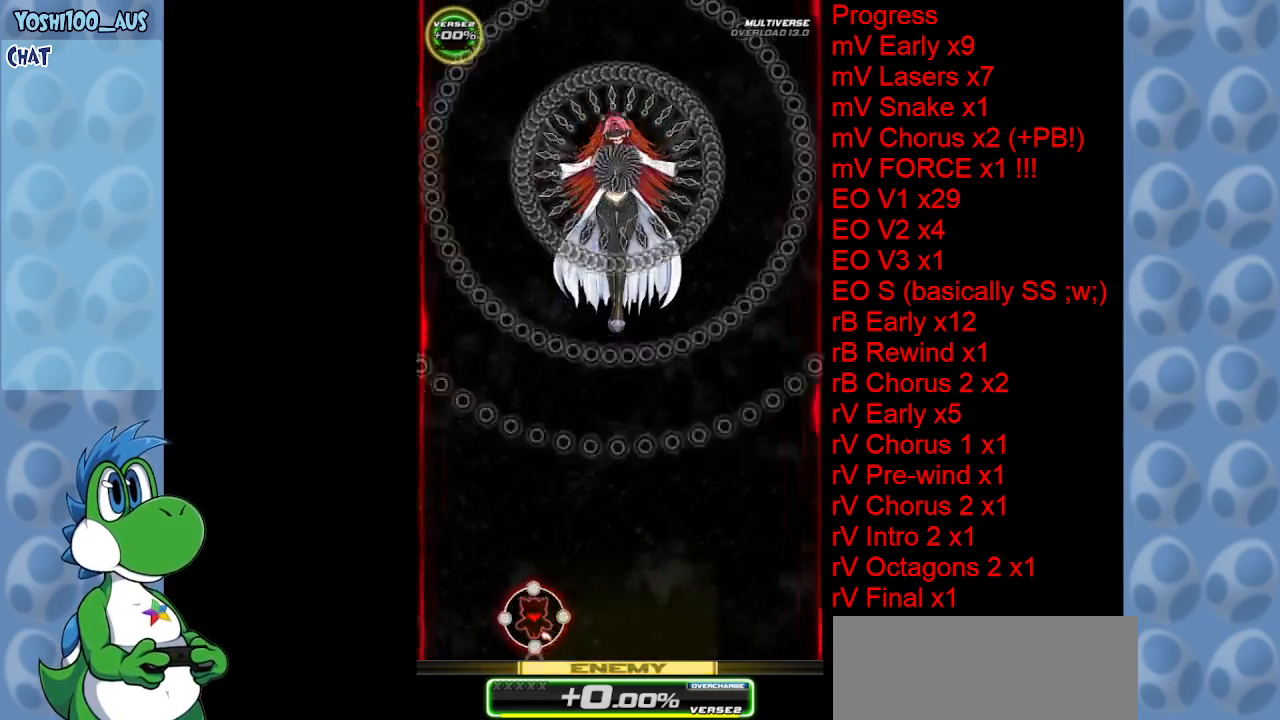
{"keys": [], "events": []}
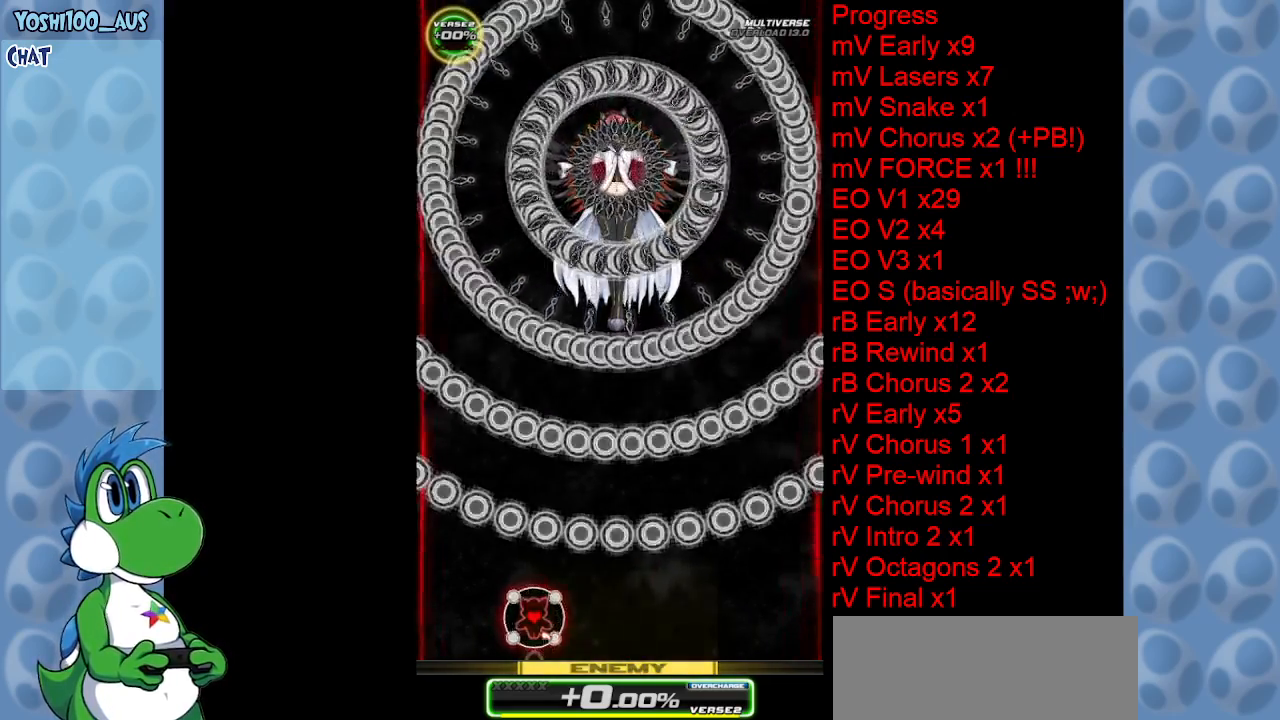
{"keys": [], "events": [[184, "right", "down"], [284, "right", "up"]]}
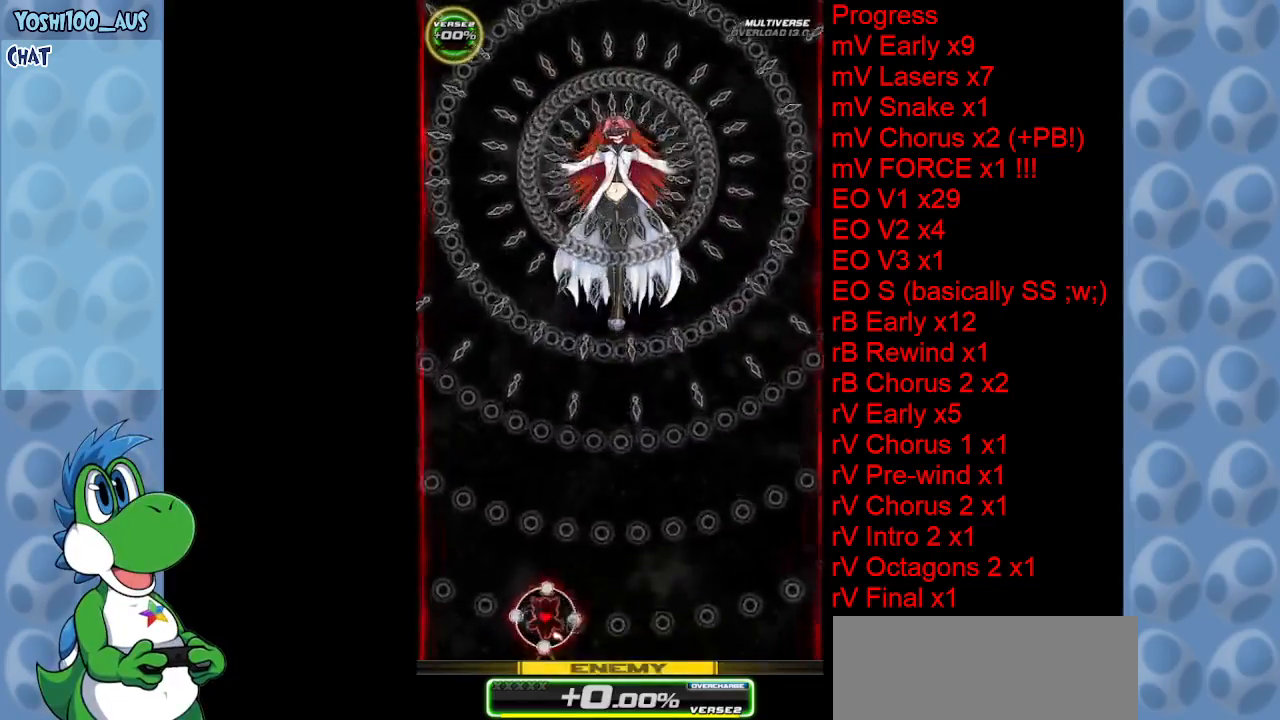
{"keys": ["right"], "events": [[400, "right", "down"]]}